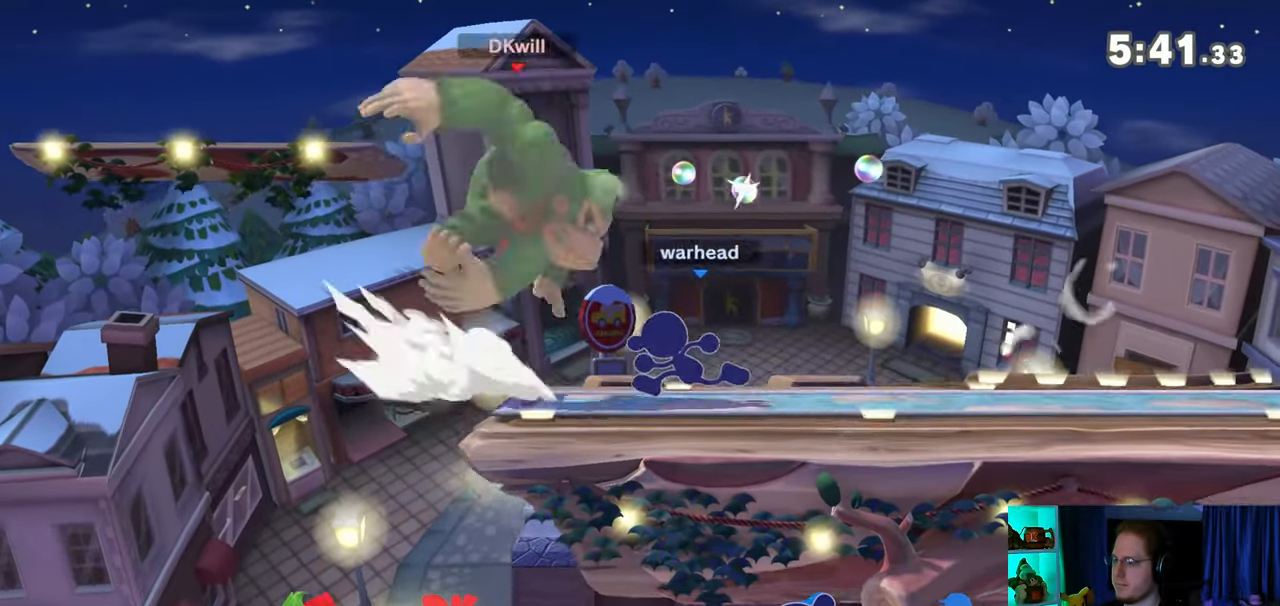
Gameplay with a controller (Nintendo layout); each line is a JSON object with the inputs held at the frame after it. "events" lists button and stick changes between this image and that frame as [ms after this image, input, new state], when the widget could be followed in between. Not read: L3 R3.
{"buttons": [], "left_stick": "center", "right_stick": "center", "events": [[500, "left_stick", "center"]]}
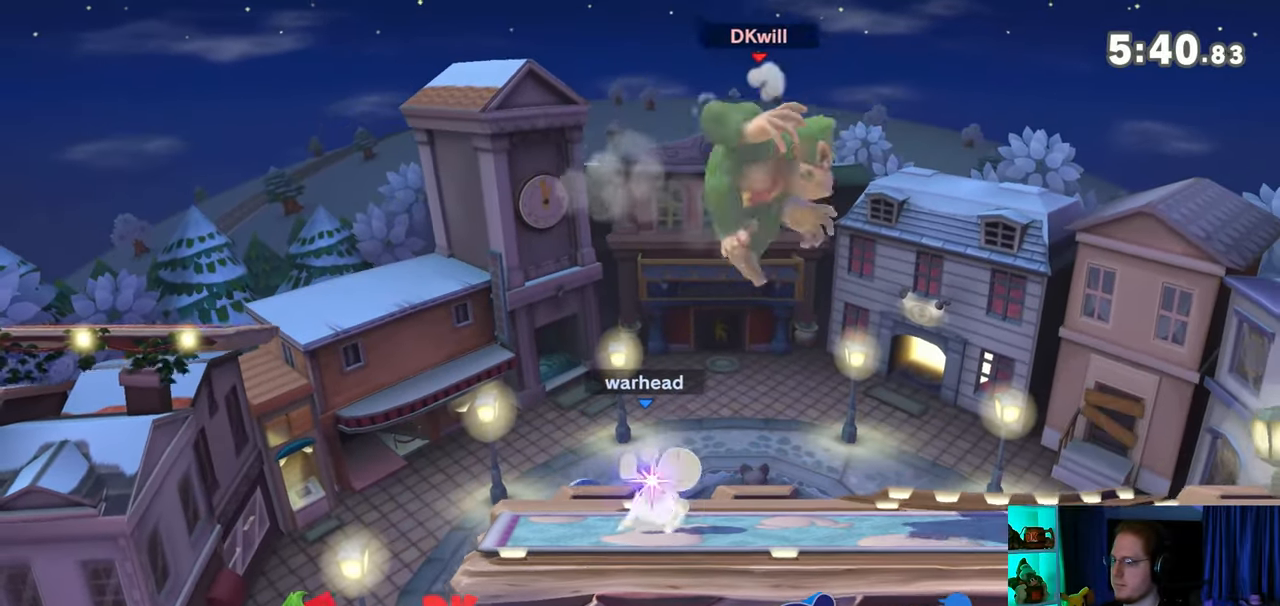
{"buttons": ["Y"], "left_stick": "left", "right_stick": "center", "events": [[67, "B", "down"], [100, "B", "up"], [100, "left_stick", "left"], [483, "Y", "down"]]}
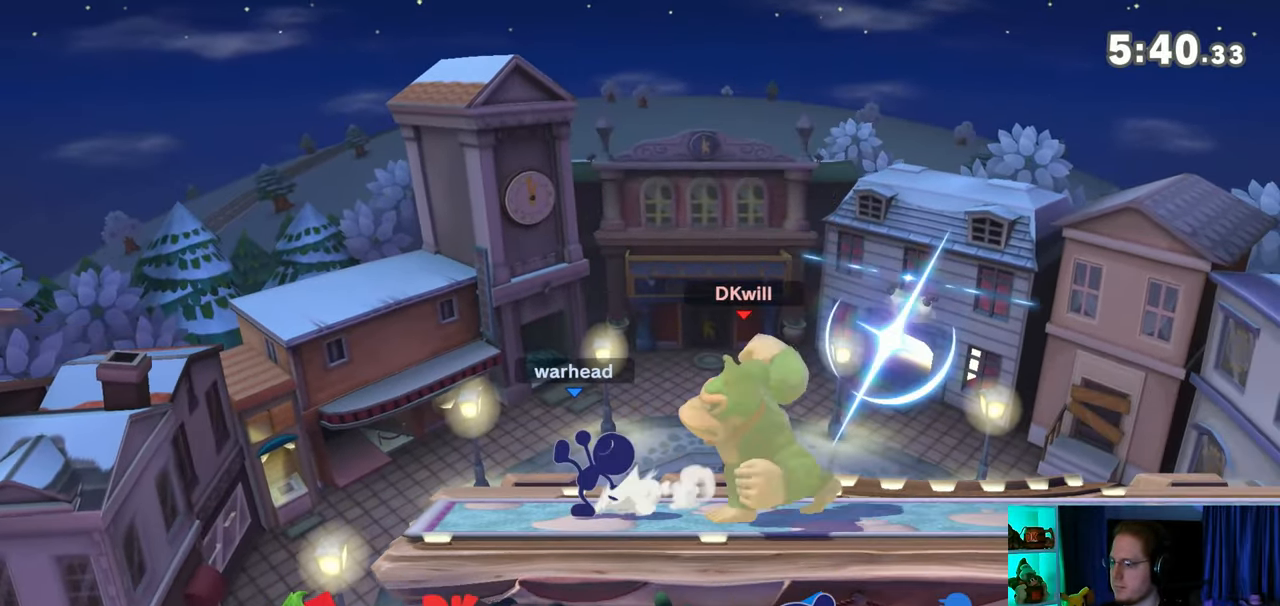
{"buttons": [], "left_stick": "left", "right_stick": "center", "events": [[467, "Y", "up"]]}
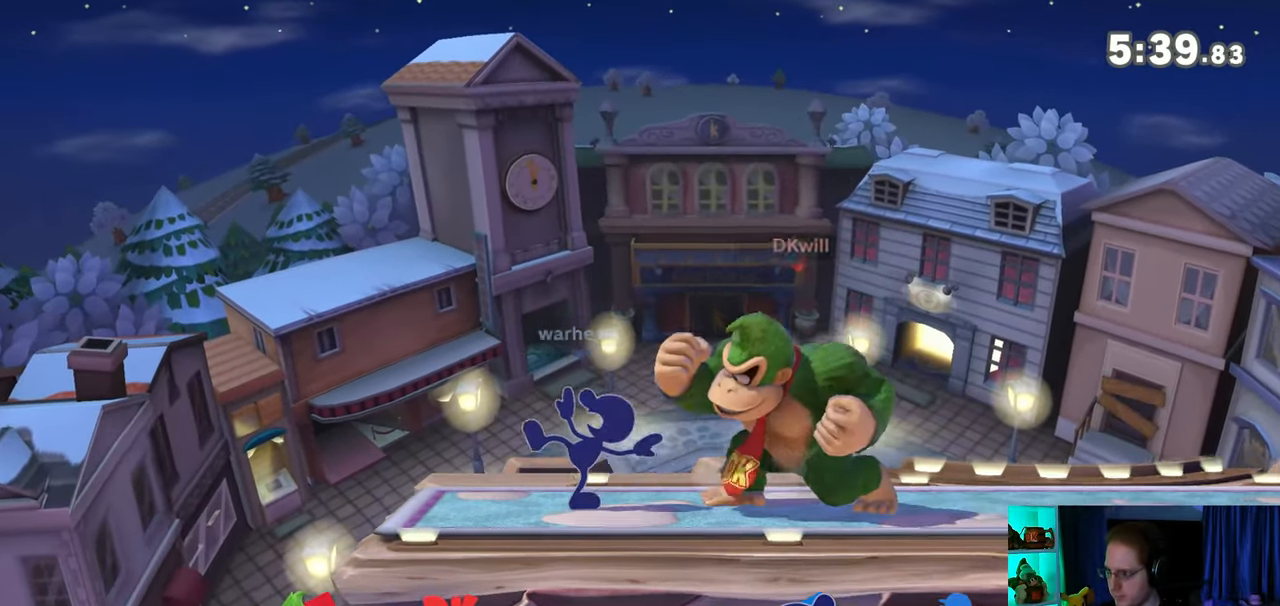
{"buttons": [], "left_stick": "down-right", "right_stick": "center", "events": [[100, "left_stick", "center"], [283, "left_stick", "right"], [417, "left_stick", "down-right"]]}
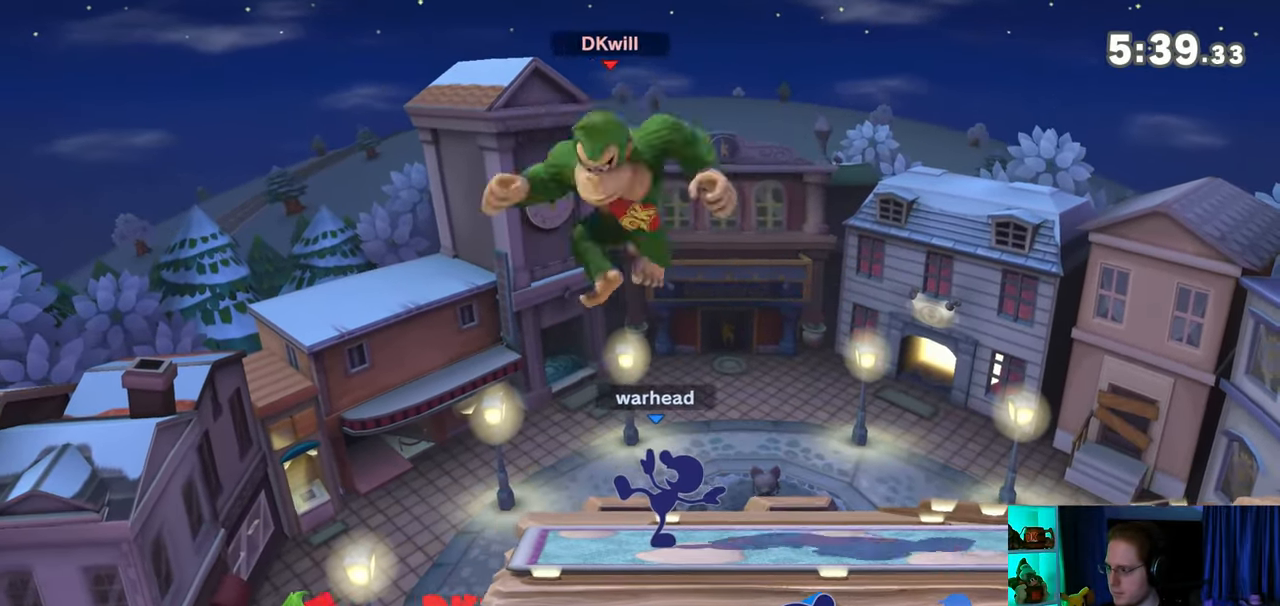
{"buttons": ["Y"], "left_stick": "right", "right_stick": "center", "events": [[283, "left_stick", "center"], [383, "Y", "down"], [500, "left_stick", "right"]]}
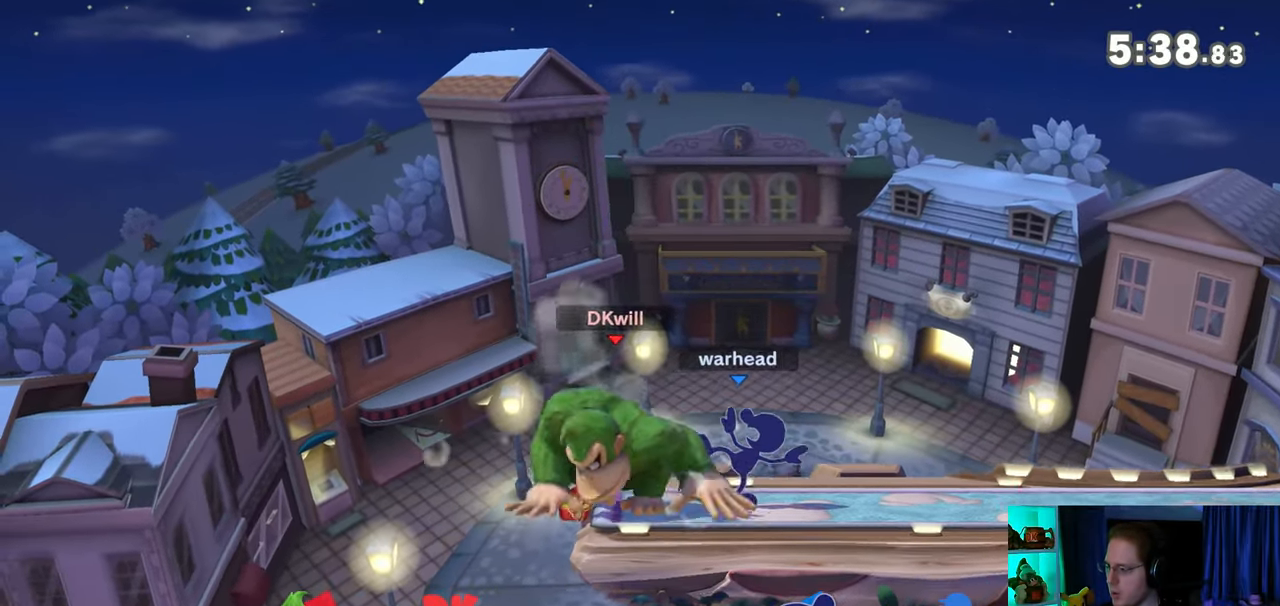
{"buttons": [], "left_stick": "down-right", "right_stick": "center", "events": [[67, "Y", "up"], [217, "right_stick", "down"], [267, "right_stick", "center"], [317, "left_stick", "down"], [450, "left_stick", "down-right"]]}
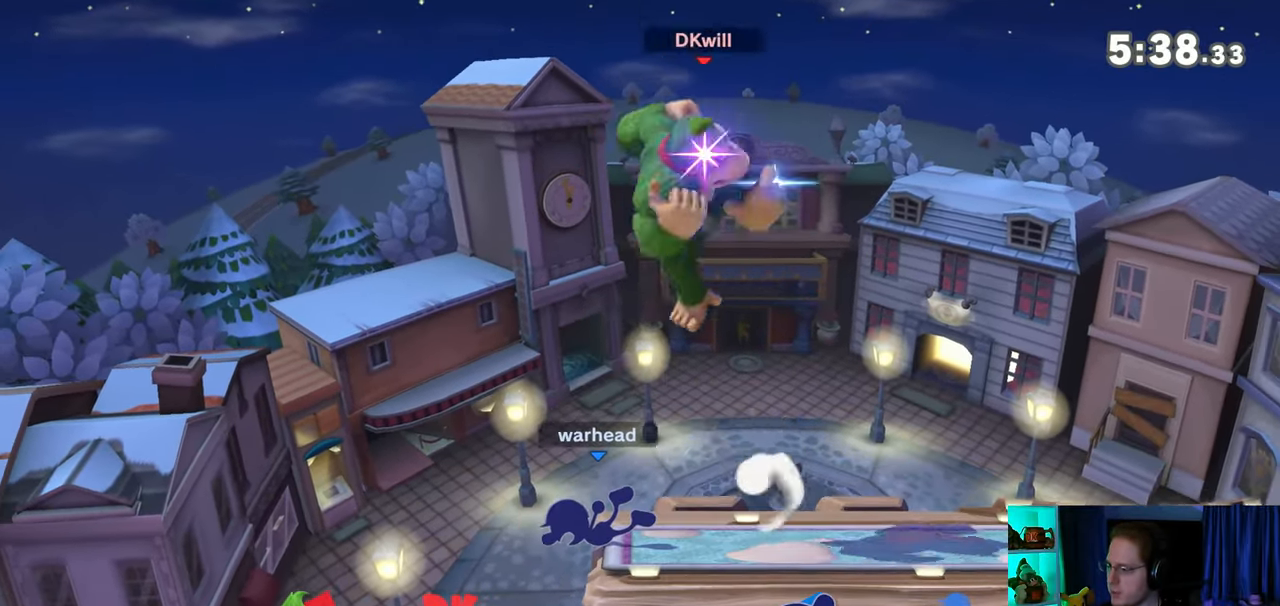
{"buttons": [], "left_stick": "center", "right_stick": "center", "events": [[133, "left_stick", "center"], [233, "left_stick", "right"], [417, "left_stick", "center"]]}
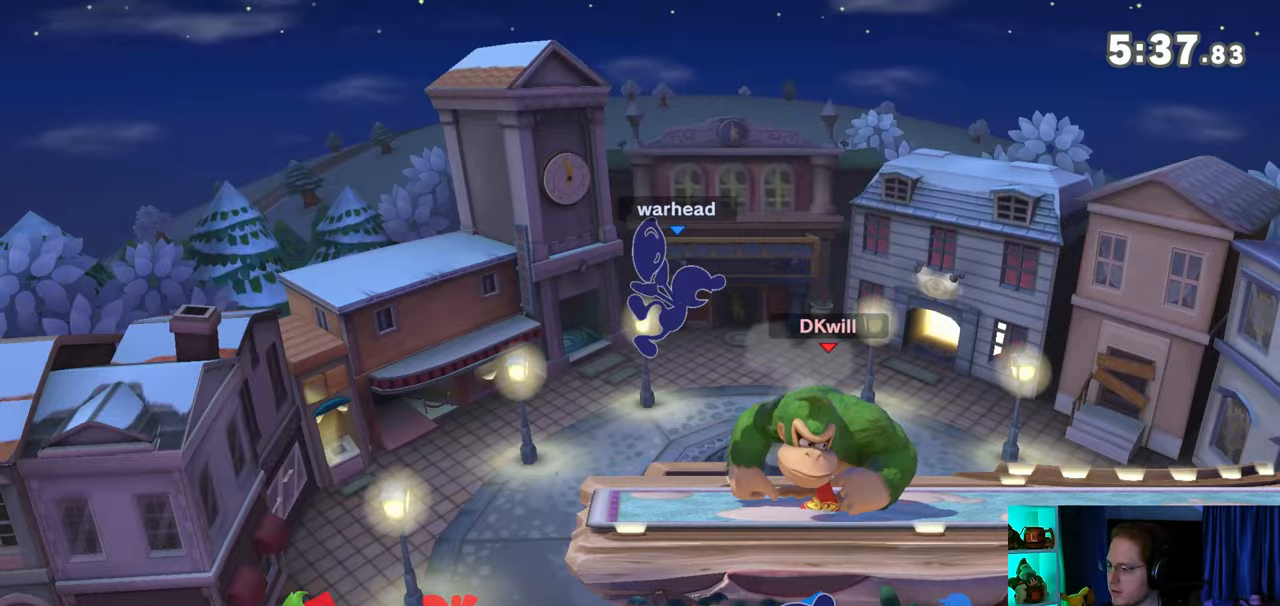
{"buttons": [], "left_stick": "center", "right_stick": "center", "events": [[167, "left_stick", "right"], [283, "left_stick", "center"], [417, "X", "down"], [417, "left_stick", "left"], [467, "X", "up"], [467, "left_stick", "center"]]}
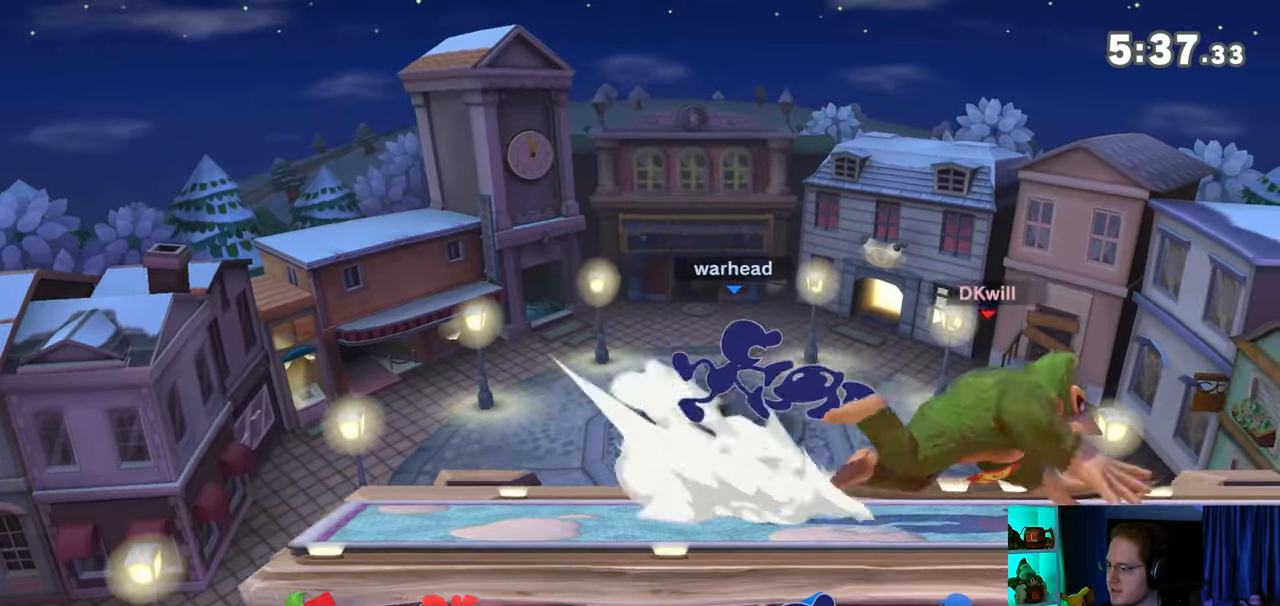
{"buttons": [], "left_stick": "left", "right_stick": "center", "events": [[133, "left_stick", "left"]]}
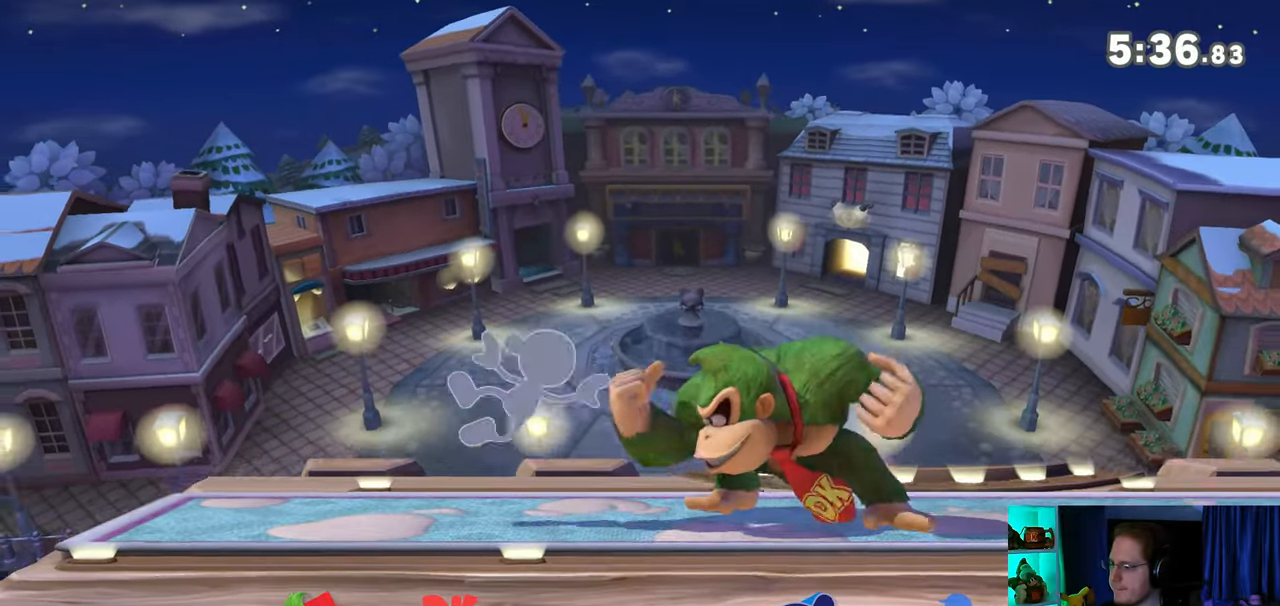
{"buttons": ["A"], "left_stick": "left", "right_stick": "center", "events": [[233, "A", "down"], [283, "A", "up"], [467, "A", "down"]]}
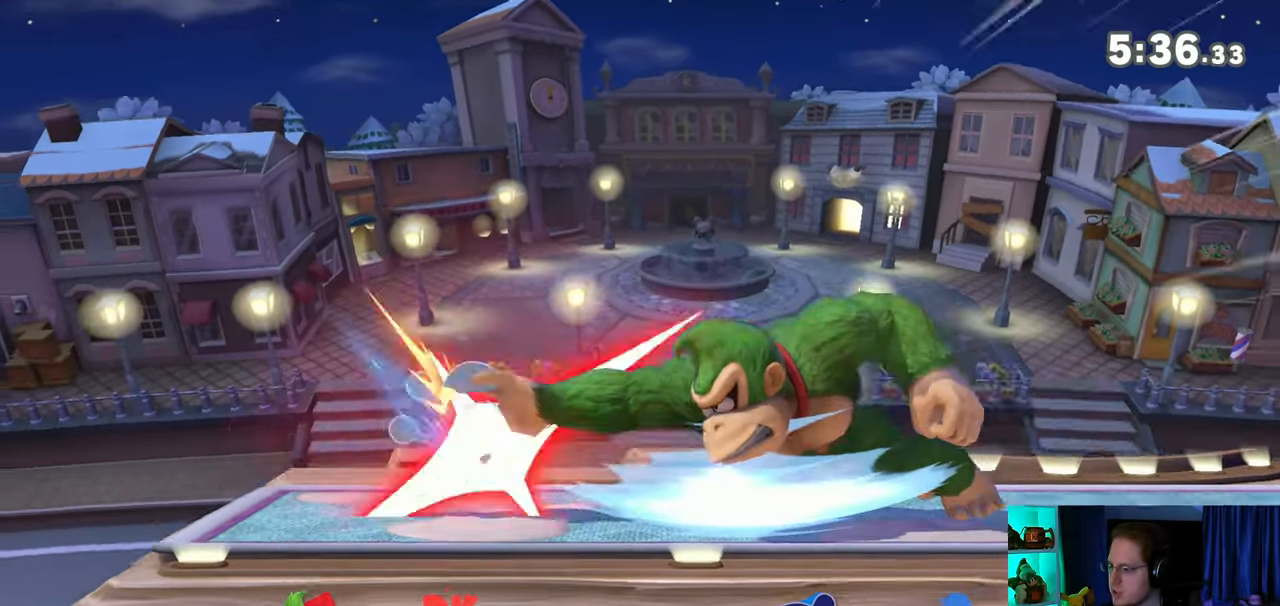
{"buttons": [], "left_stick": "center", "right_stick": "center", "events": [[233, "A", "up"], [283, "left_stick", "center"]]}
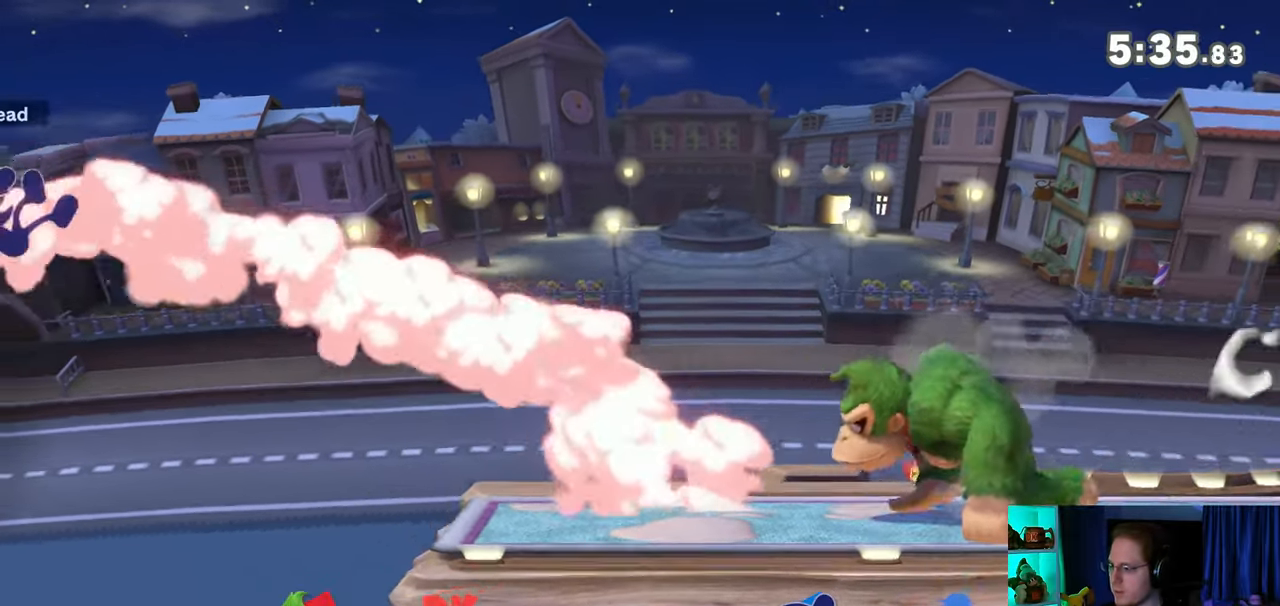
{"buttons": [], "left_stick": "left", "right_stick": "center", "events": [[33, "left_stick", "left"], [133, "Y", "down"], [133, "left_stick", "center"], [317, "Y", "up"], [383, "left_stick", "left"]]}
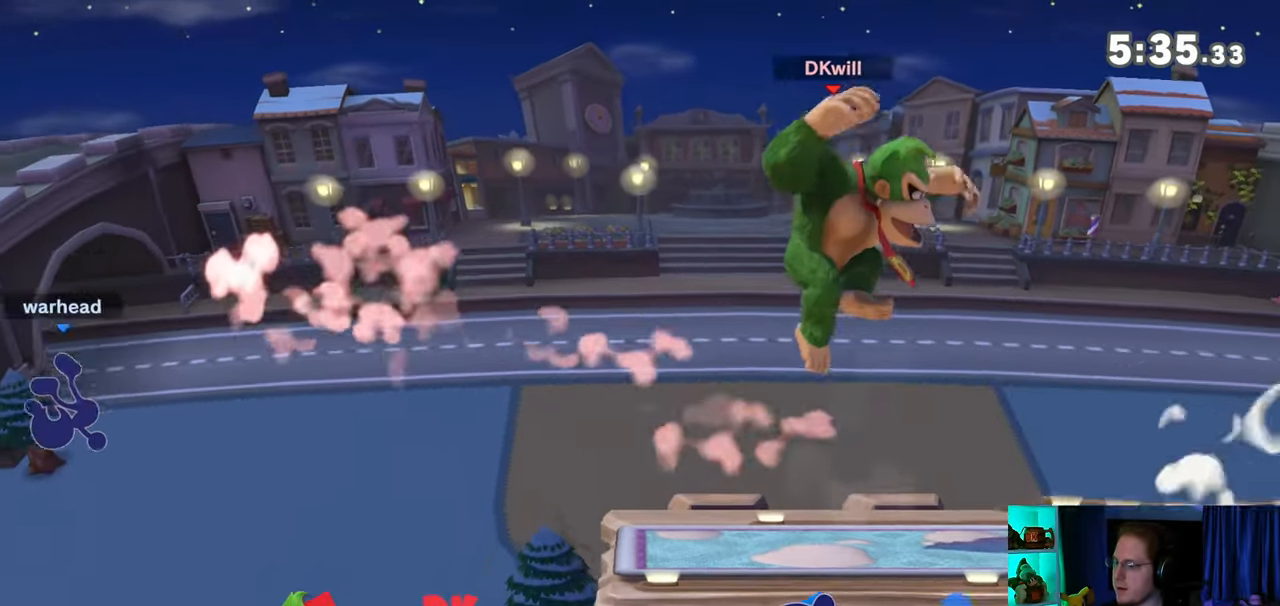
{"buttons": [], "left_stick": "center", "right_stick": "center", "events": [[133, "left_stick", "up-left"], [383, "left_stick", "center"]]}
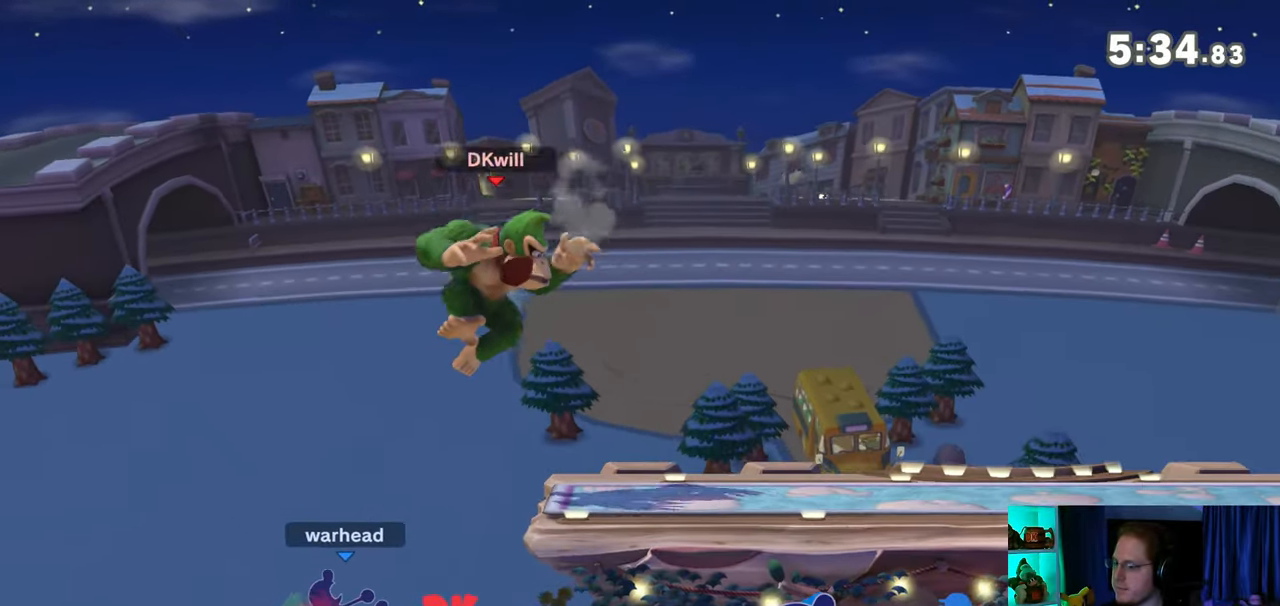
{"buttons": [], "left_stick": "right", "right_stick": "center", "events": [[133, "left_stick", "right"], [350, "L1", "down"], [483, "L1", "up"]]}
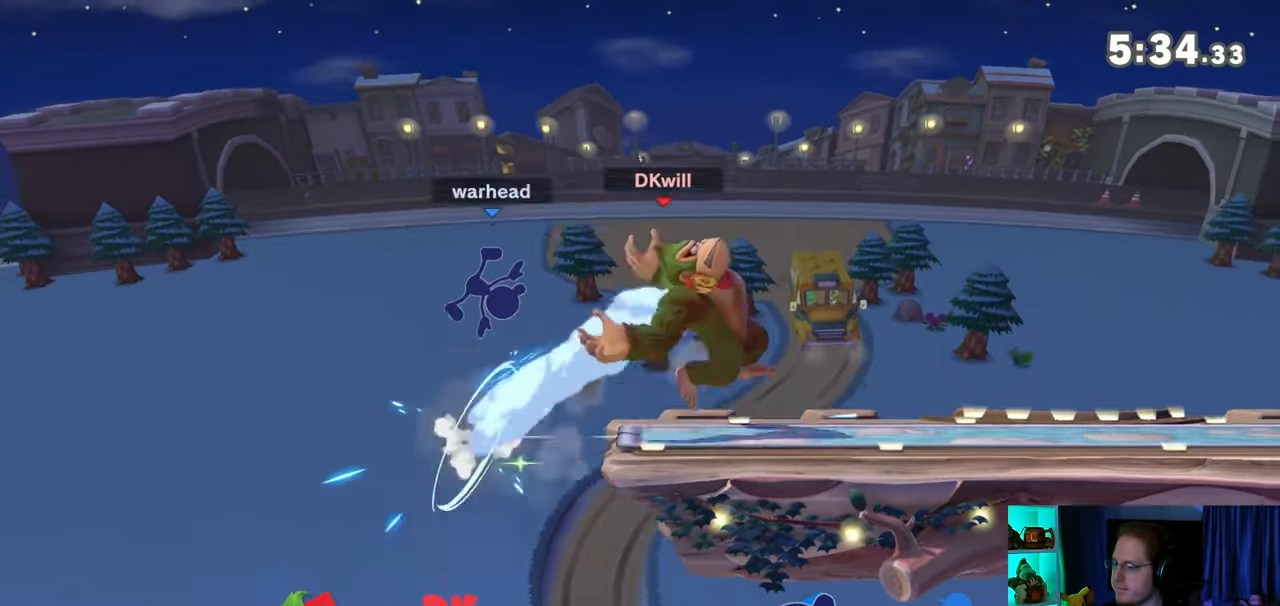
{"buttons": [], "left_stick": "center", "right_stick": "center", "events": [[200, "left_stick", "center"], [283, "X", "down"], [350, "X", "up"]]}
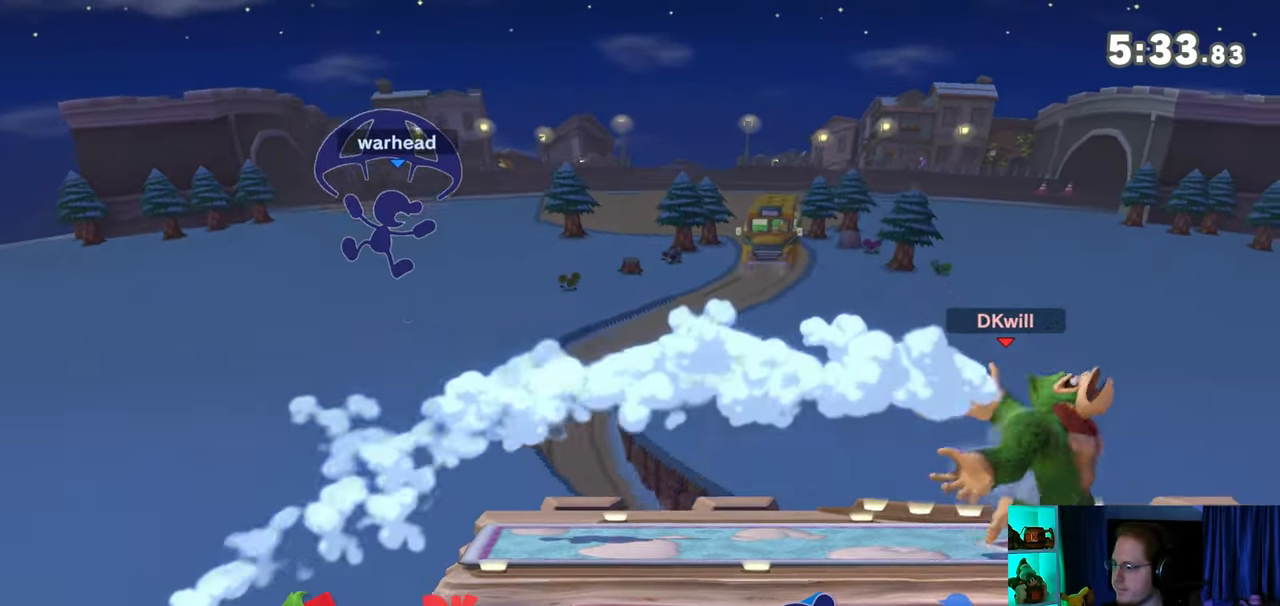
{"buttons": [], "left_stick": "center", "right_stick": "center", "events": []}
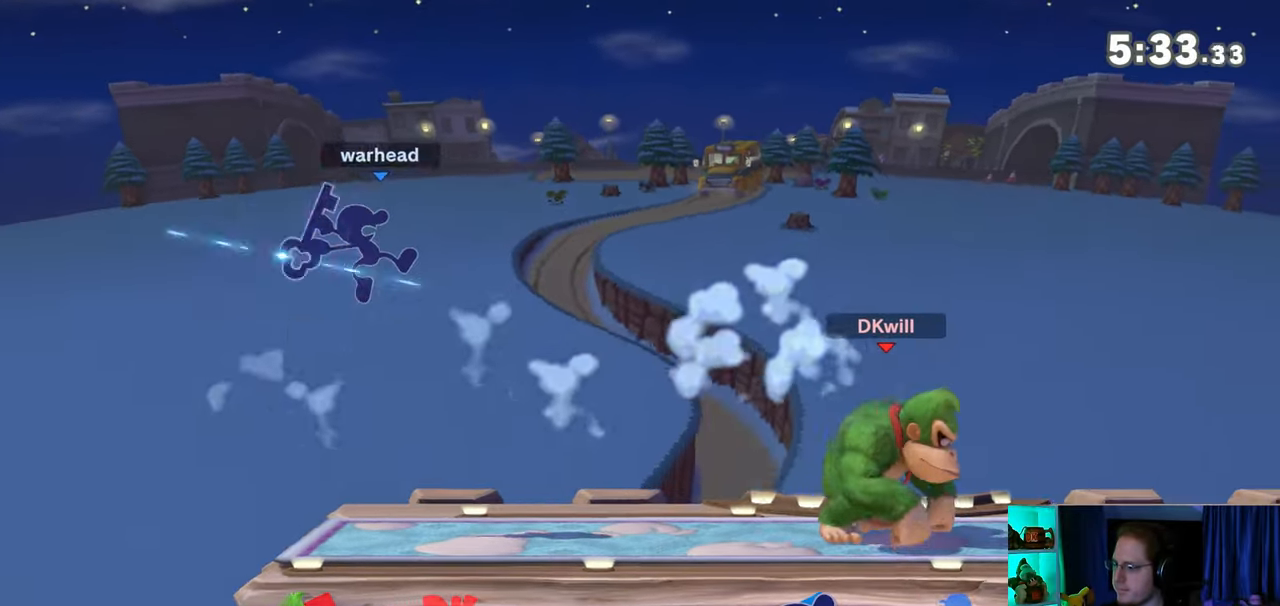
{"buttons": [], "left_stick": "left", "right_stick": "center", "events": [[17, "left_stick", "left"], [383, "X", "down"], [383, "left_stick", "center"], [417, "X", "up"], [500, "left_stick", "left"]]}
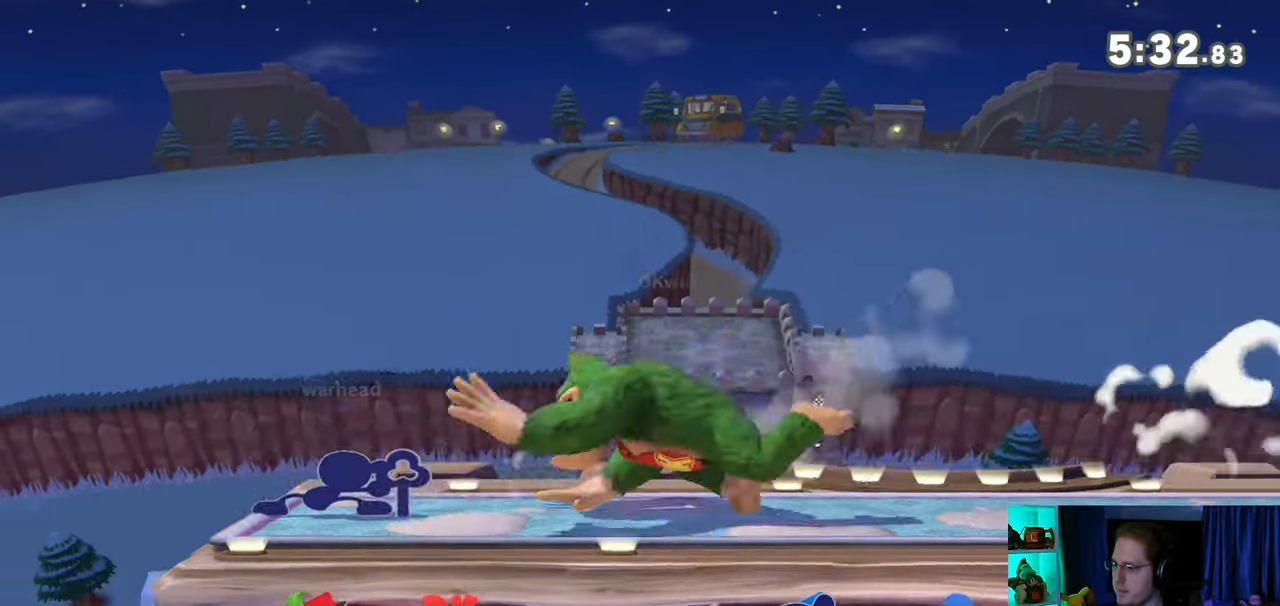
{"buttons": [], "left_stick": "left", "right_stick": "center", "events": []}
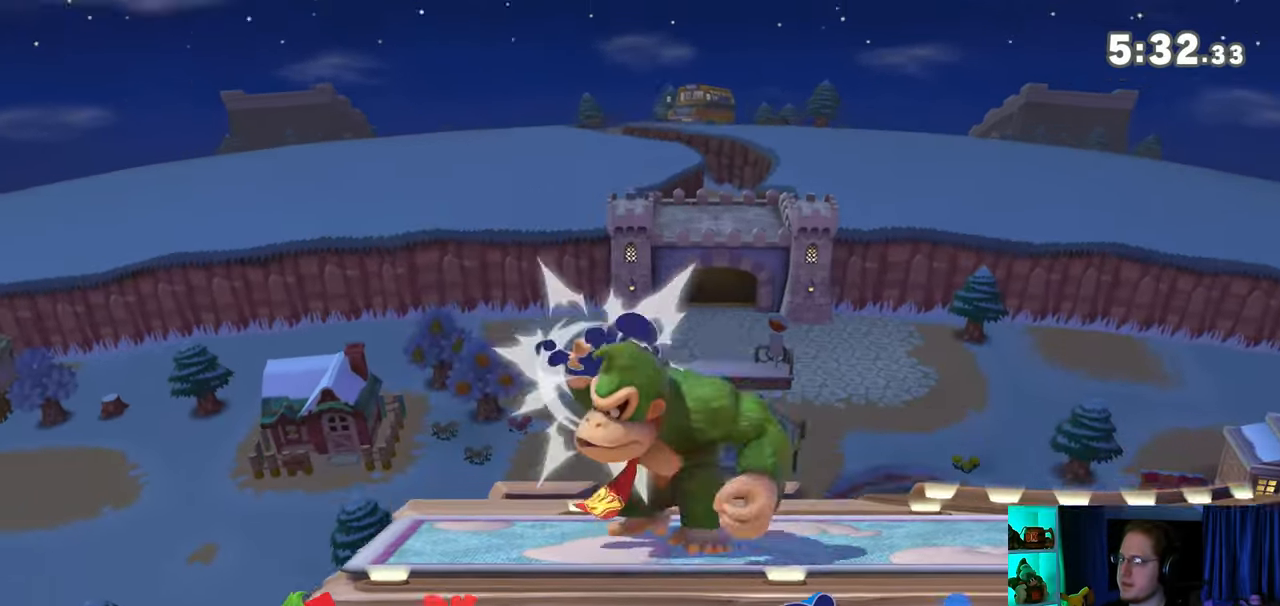
{"buttons": ["Y"], "left_stick": "left", "right_stick": "center", "events": [[167, "Y", "down"]]}
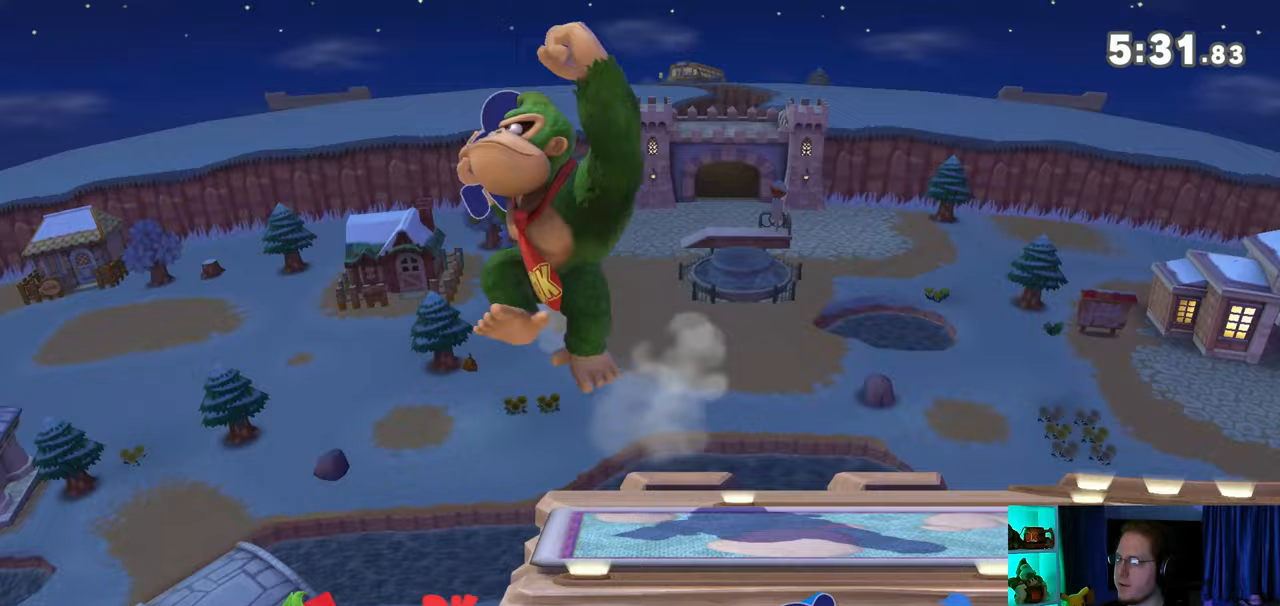
{"buttons": [], "left_stick": "left", "right_stick": "center", "events": [[433, "Y", "up"]]}
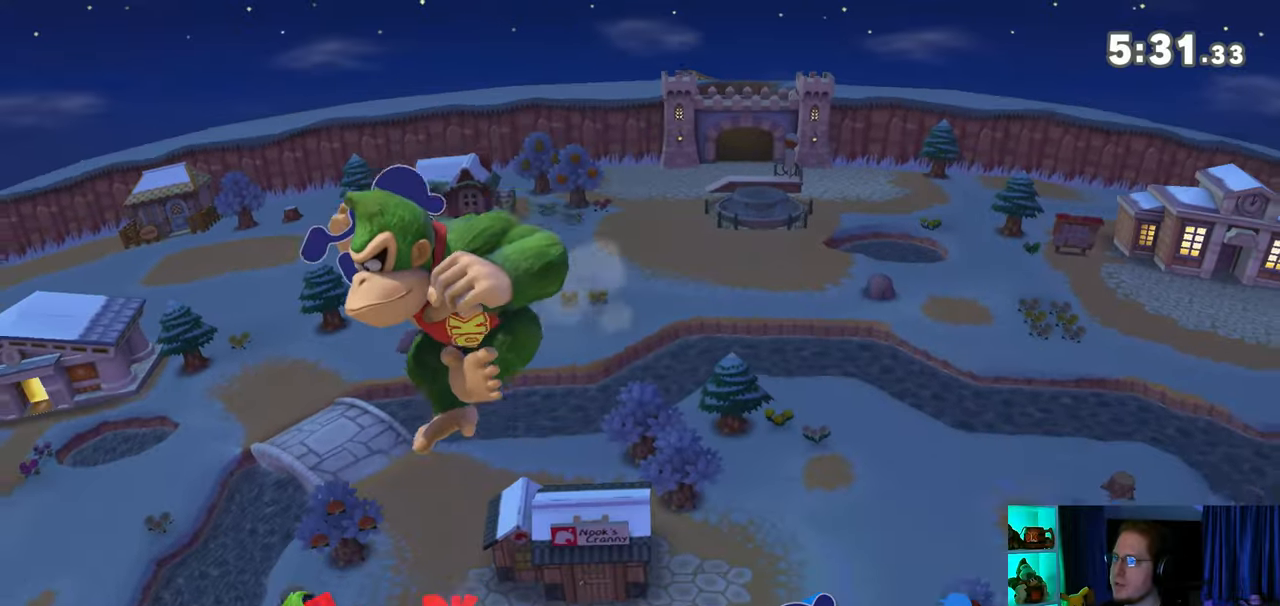
{"buttons": ["A"], "left_stick": "left", "right_stick": "center", "events": [[233, "A", "down"]]}
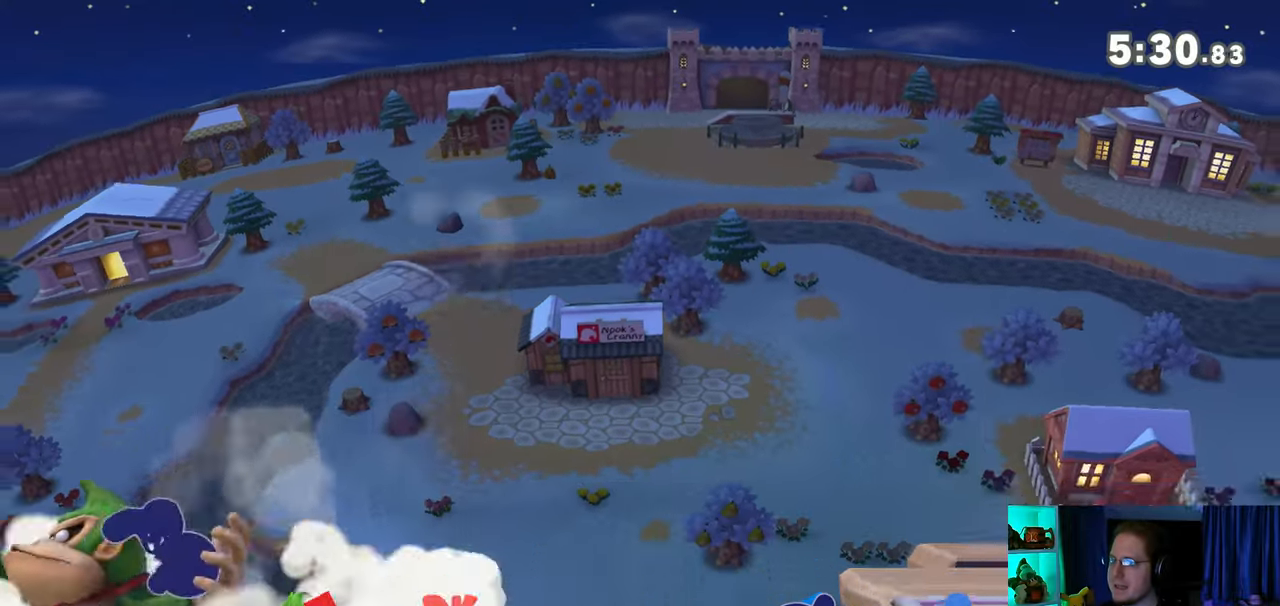
{"buttons": [], "left_stick": "center", "right_stick": "center", "events": [[283, "A", "up"], [350, "left_stick", "center"]]}